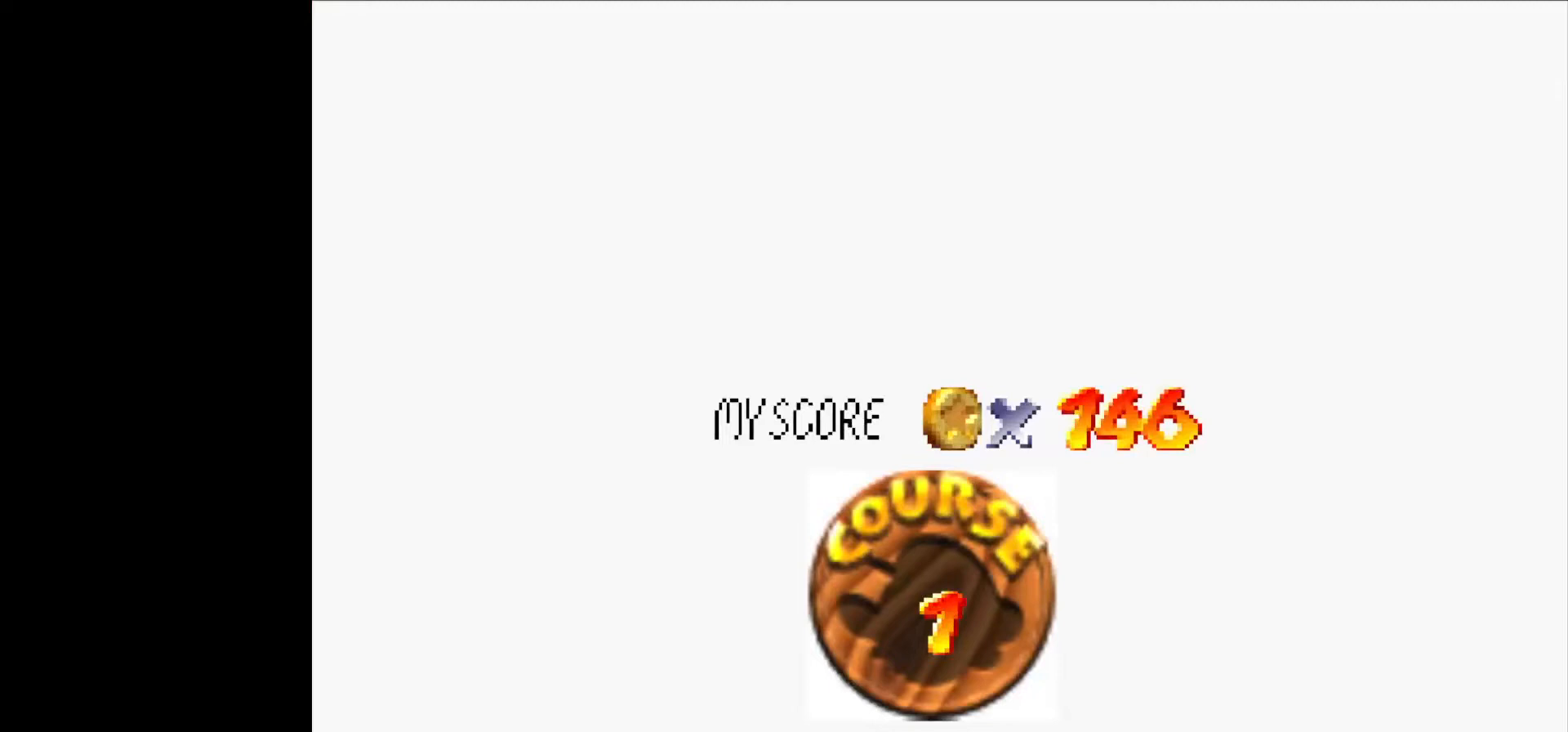
Gameplay with a controller (Nintendo layout); each line is a JSON object with the inputs held at the frame after it. "events" lists button and stick changes between this image and that frame as [ms after this image, input, new state], when the widget could be followed in between. Not read: L1 L3 R3.
{"buttons": [], "left_stick": "center", "events": [[200, "B", "down"], [233, "B", "up"], [300, "A", "down"], [333, "A", "up"], [367, "B", "down"], [400, "B", "up"], [467, "A", "down"], [500, "A", "up"]]}
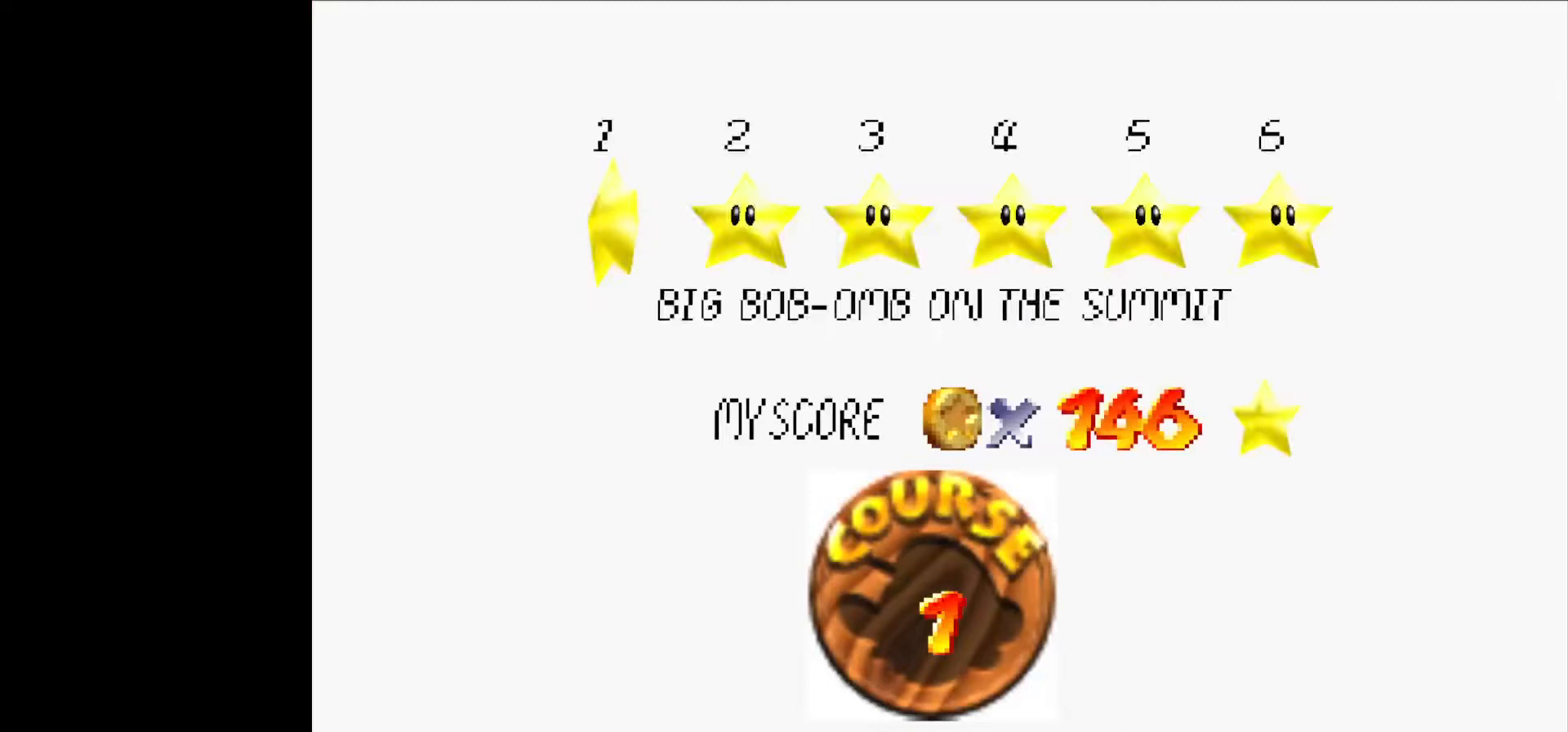
{"buttons": [], "left_stick": "center", "events": [[33, "B", "down"], [67, "B", "up"], [133, "A", "down"], [167, "A", "up"], [333, "A", "down"], [367, "A", "up"], [433, "B", "down"], [500, "B", "up"]]}
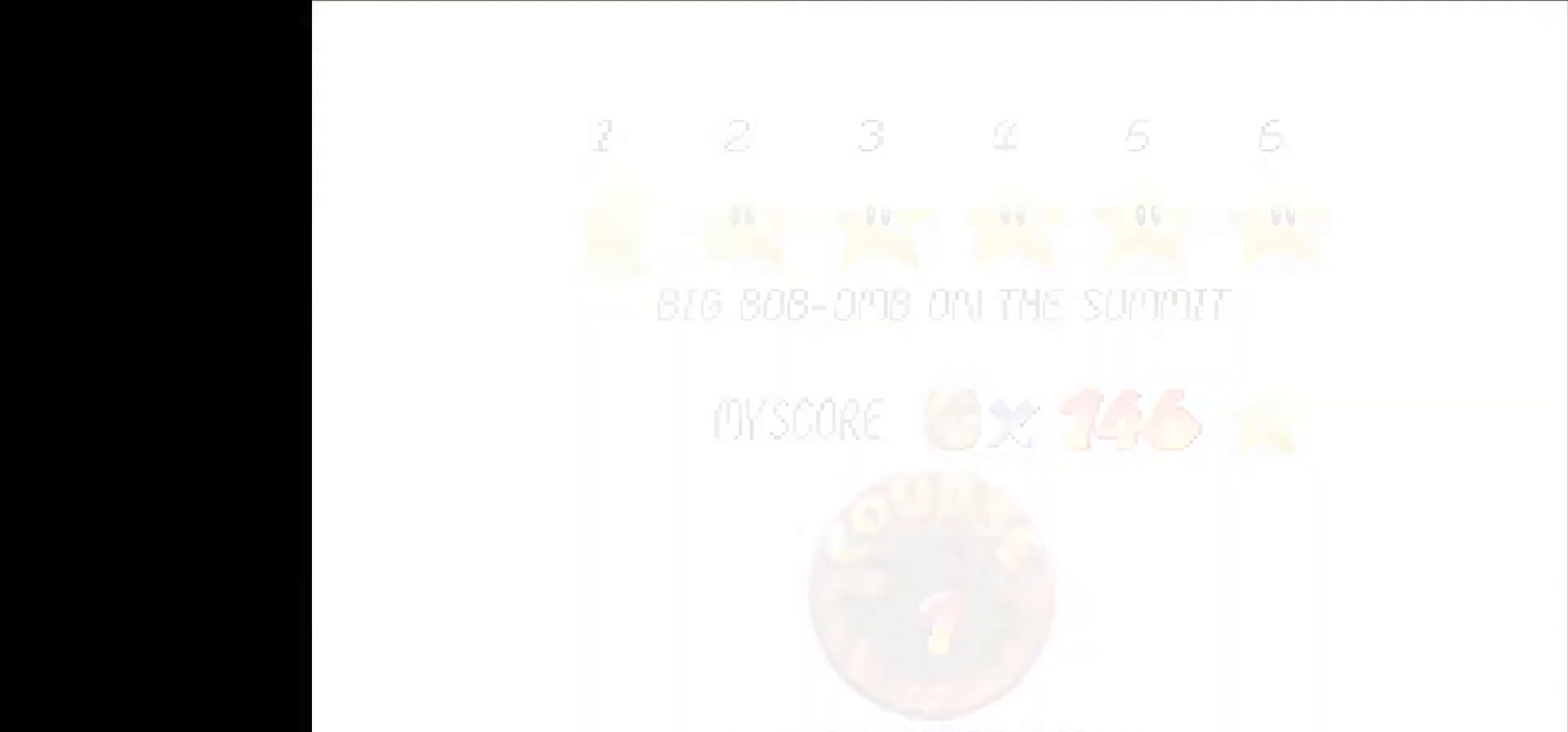
{"buttons": [], "left_stick": "center", "events": []}
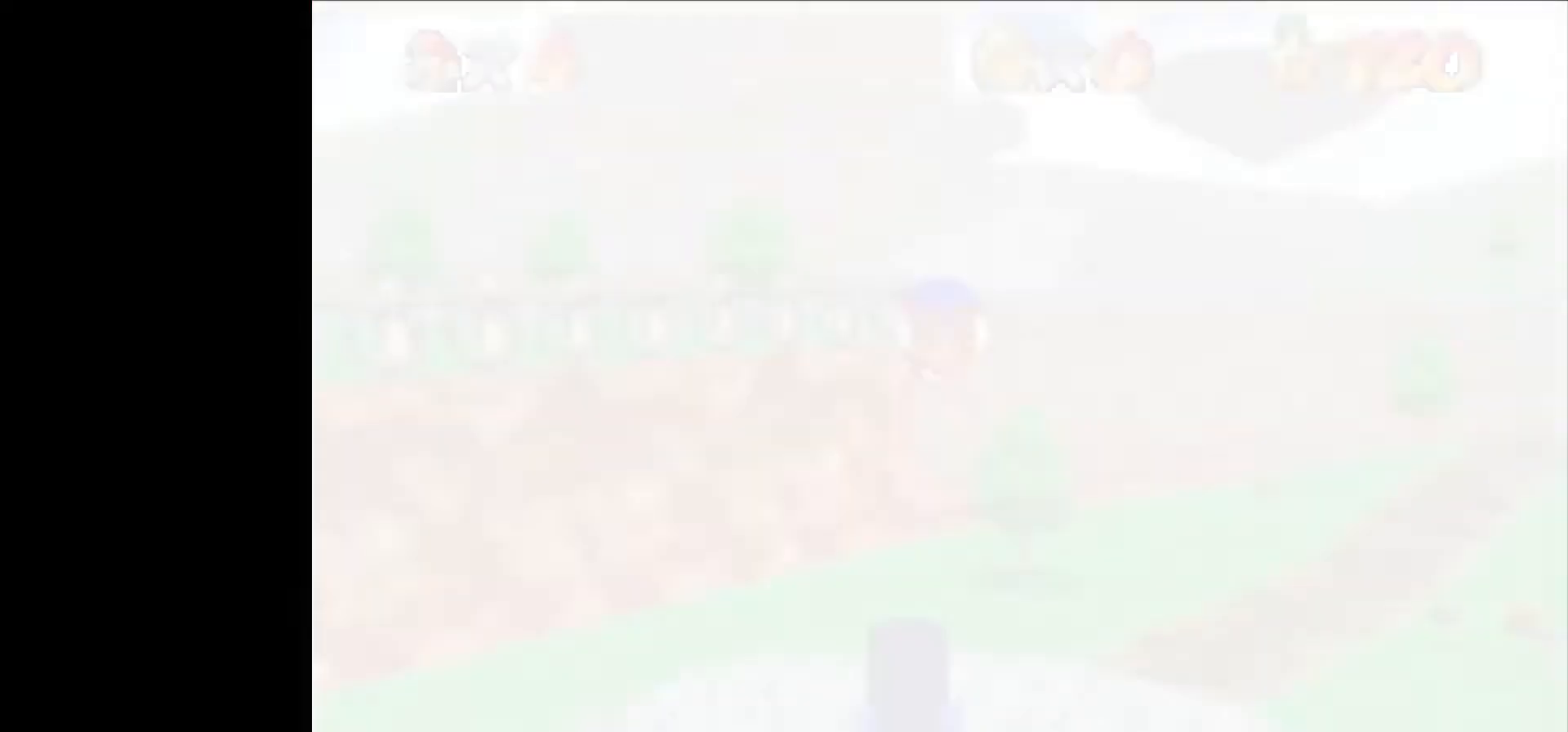
{"buttons": [], "left_stick": "up", "events": [[167, "C_DOWN", "down"], [167, "C_LEFT", "down"], [200, "left_stick", "up"], [300, "C_DOWN", "up"], [333, "C_LEFT", "up"]]}
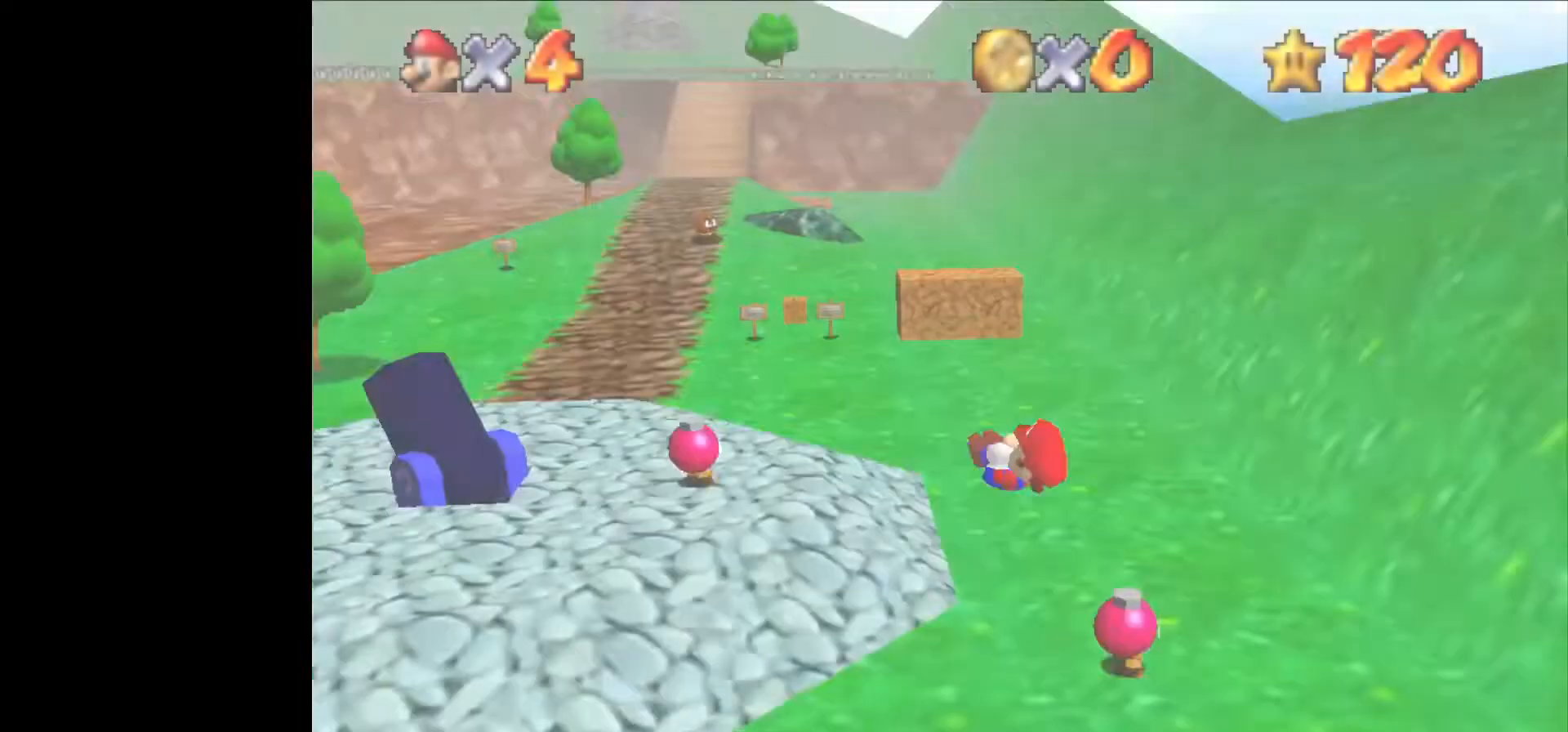
{"buttons": [], "left_stick": "up-left", "events": [[200, "left_stick", "up-left"]]}
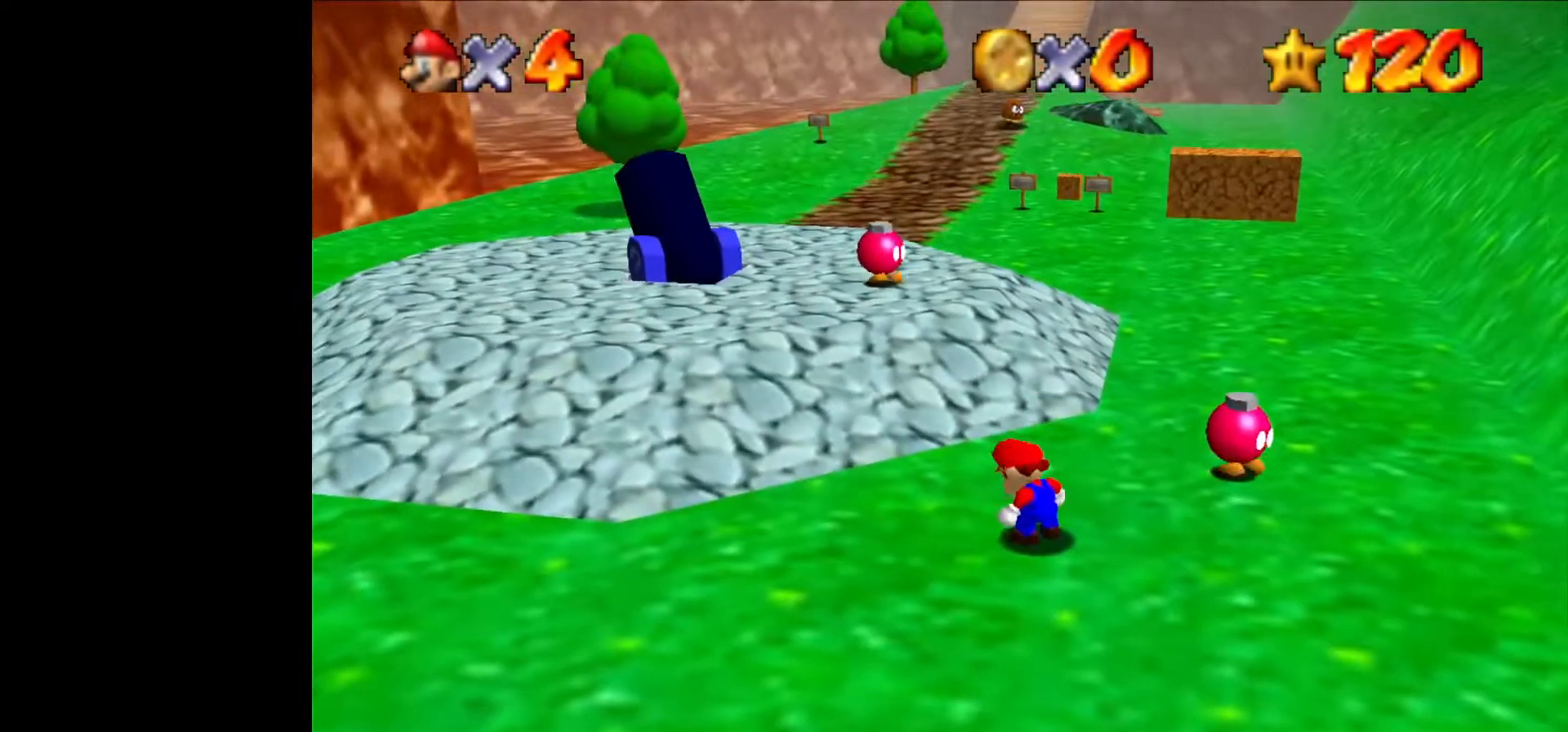
{"buttons": ["A", "Z"], "left_stick": "up-left", "events": [[433, "Z", "down"], [500, "A", "down"]]}
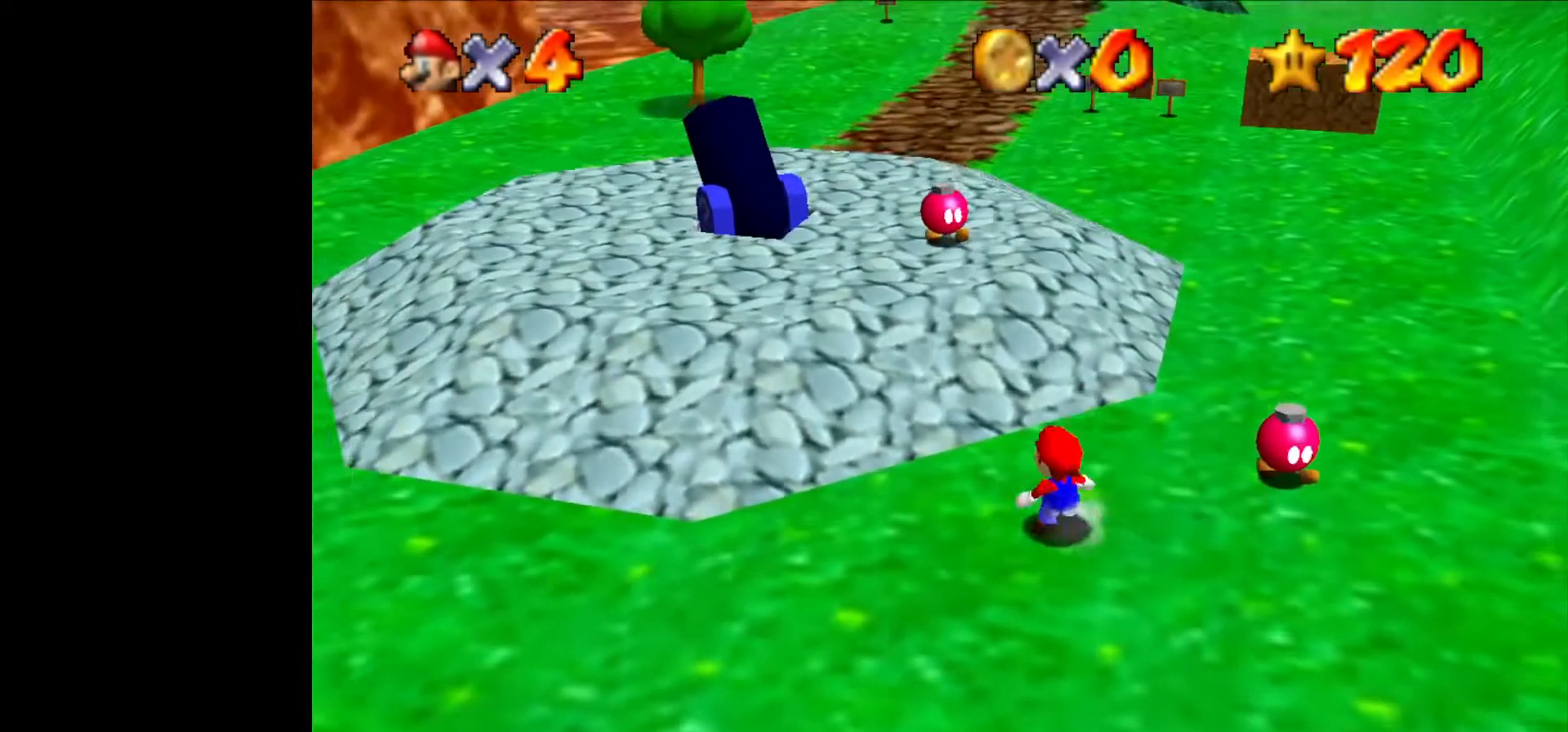
{"buttons": [], "left_stick": "up-left", "events": [[67, "A", "up"], [167, "Z", "up"]]}
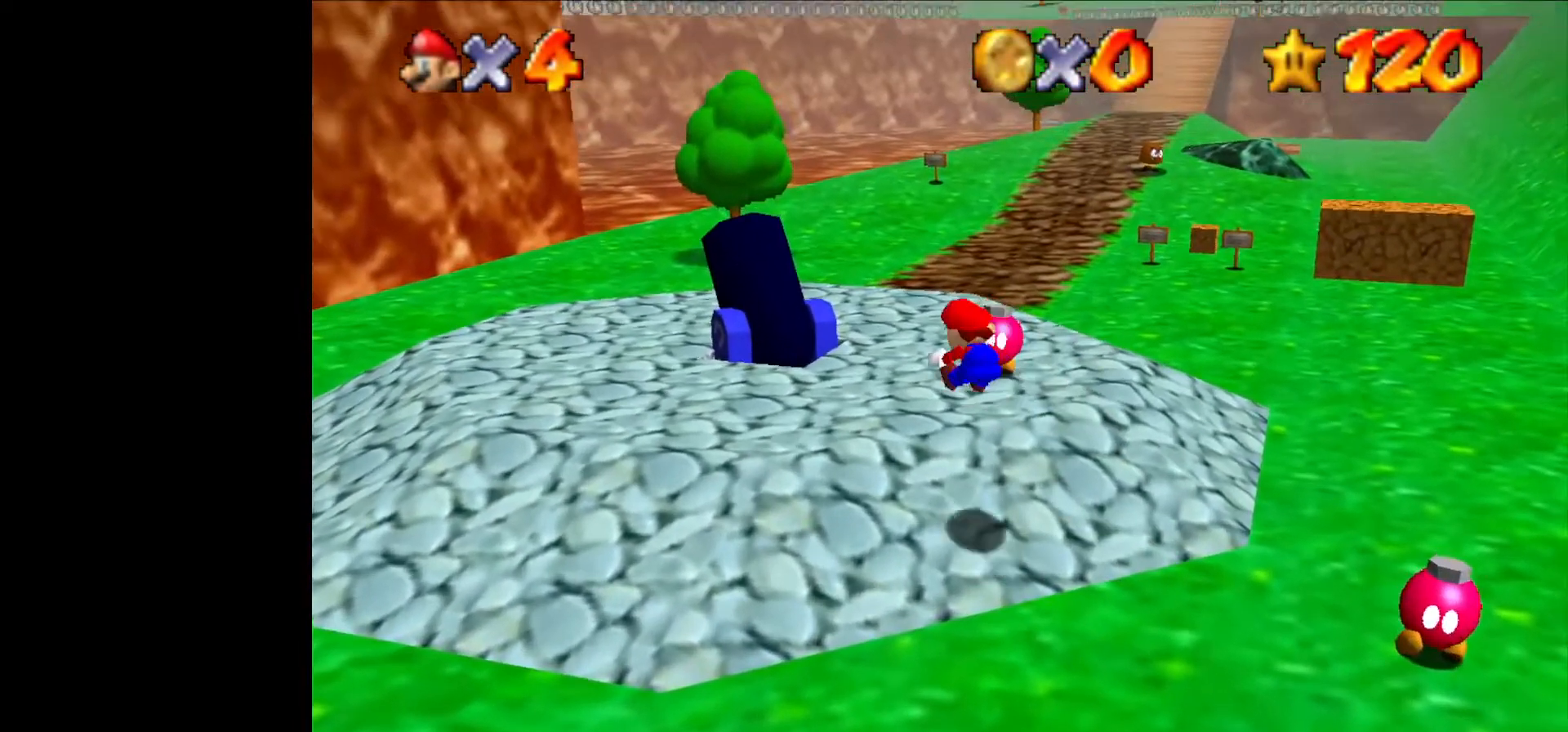
{"buttons": [], "left_stick": "up", "events": [[167, "left_stick", "up"]]}
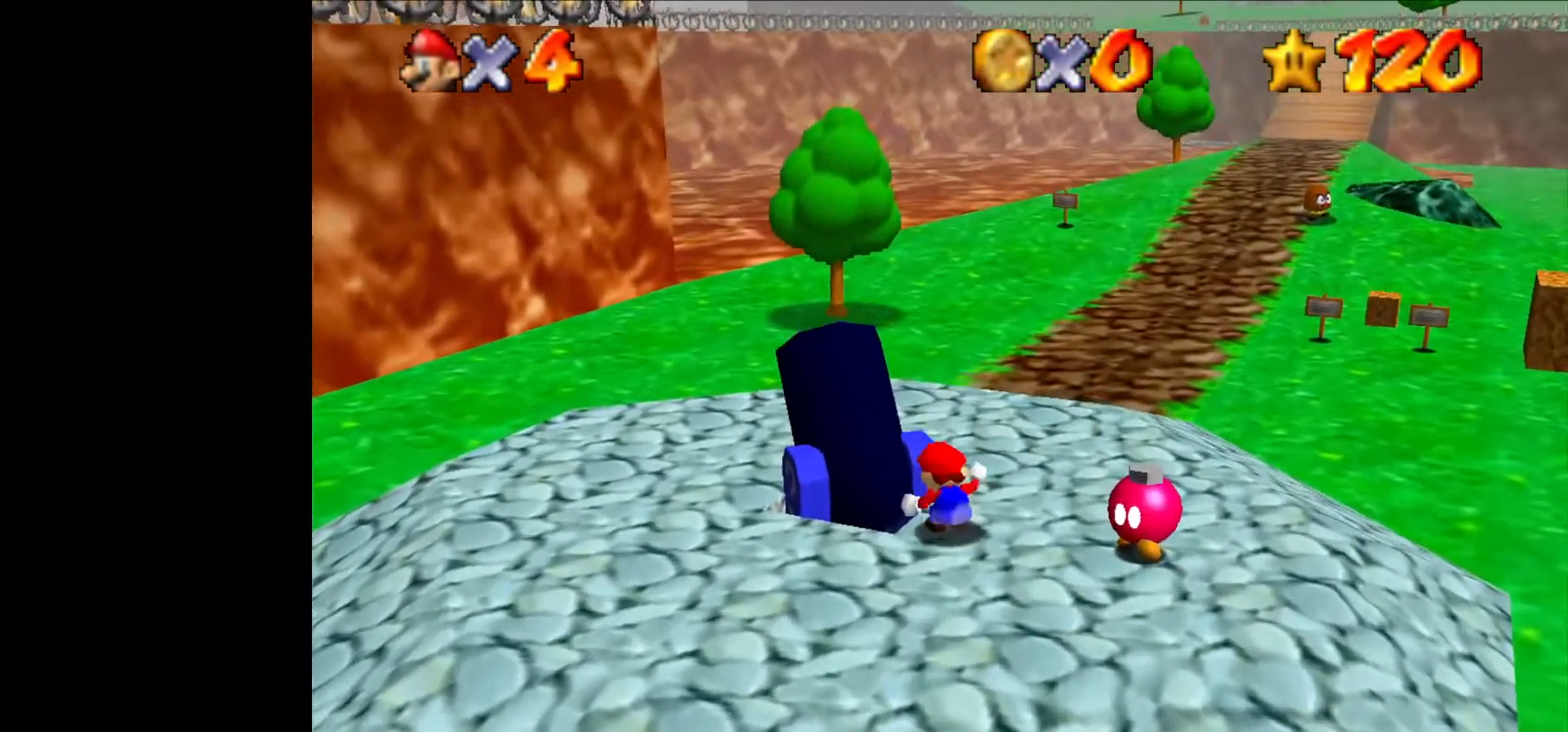
{"buttons": [], "left_stick": "up", "events": []}
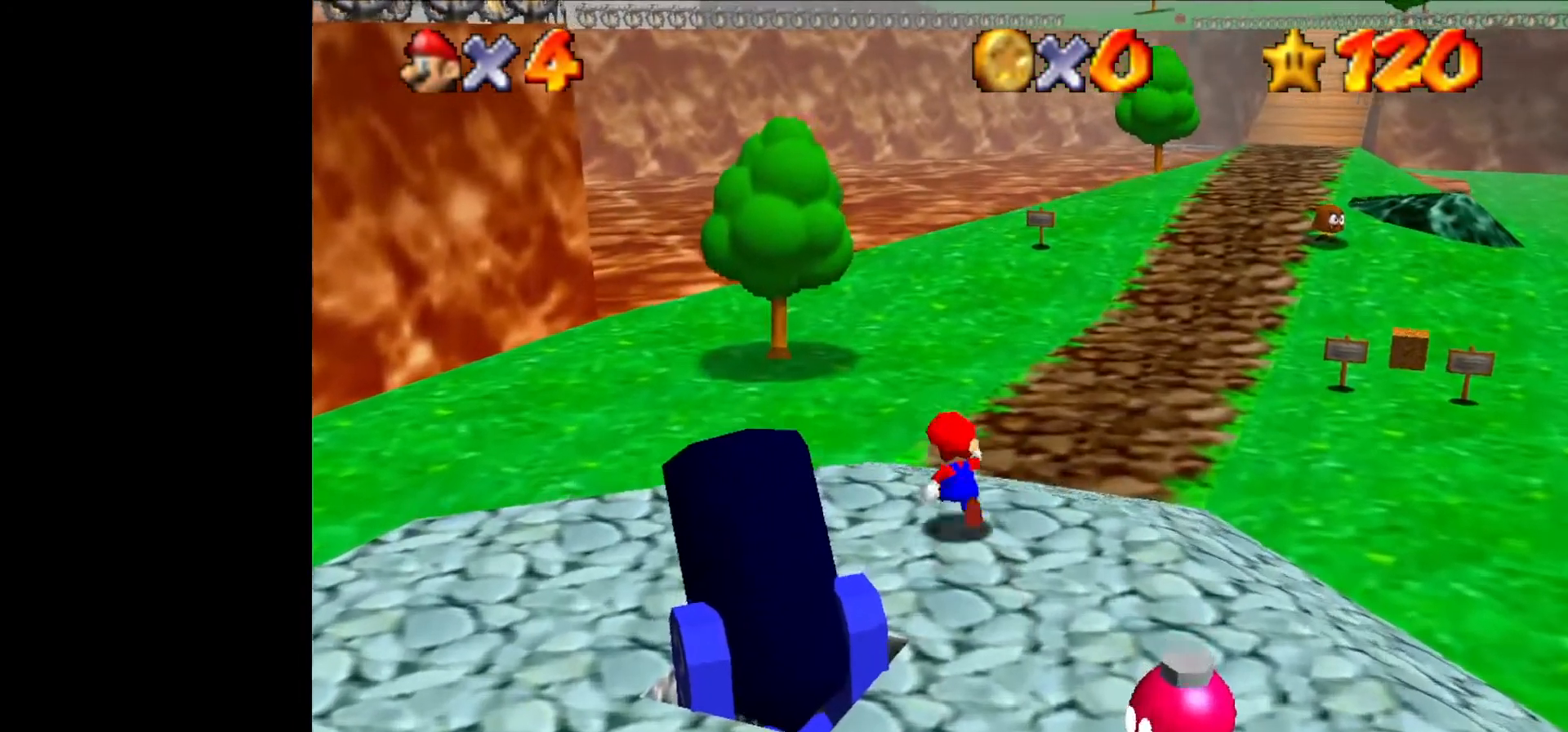
{"buttons": ["A"], "left_stick": "up", "events": [[433, "A", "down"]]}
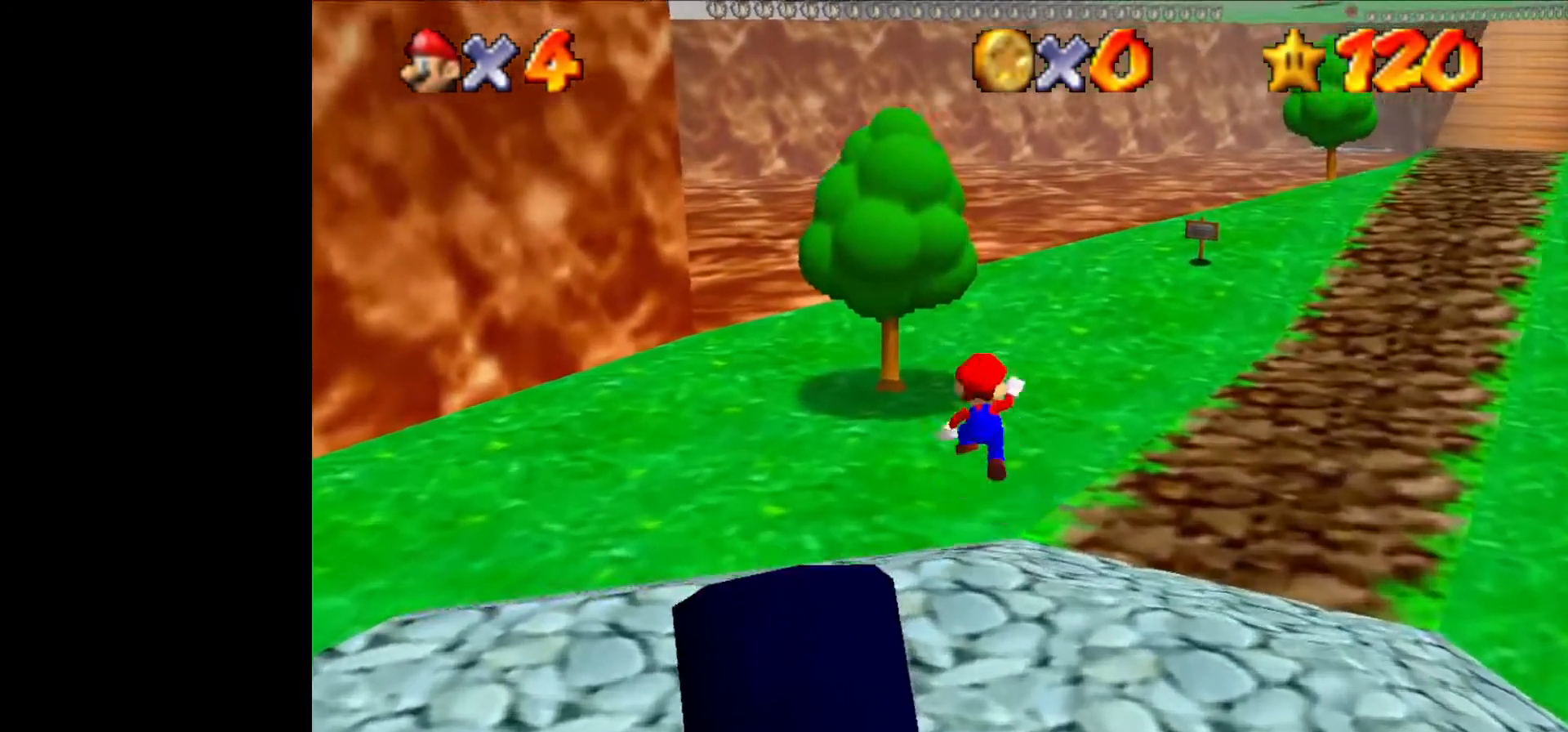
{"buttons": [], "left_stick": "up", "events": [[133, "B", "down"], [333, "A", "up"], [433, "B", "up"]]}
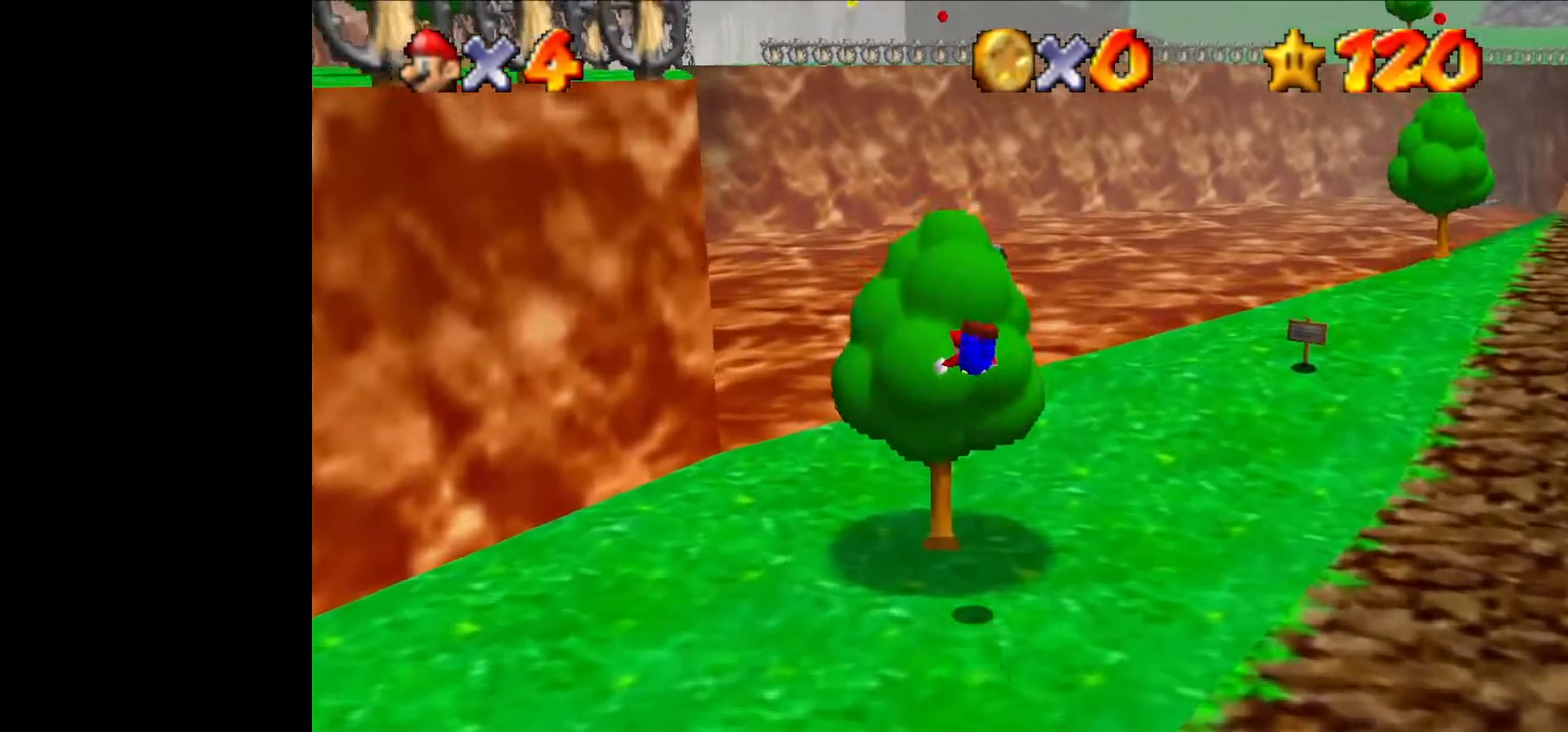
{"buttons": ["C_LEFT", "C_UP"], "left_stick": "up", "events": [[167, "C_RIGHT", "down"], [300, "C_RIGHT", "up"], [467, "C_LEFT", "down"], [500, "C_UP", "down"]]}
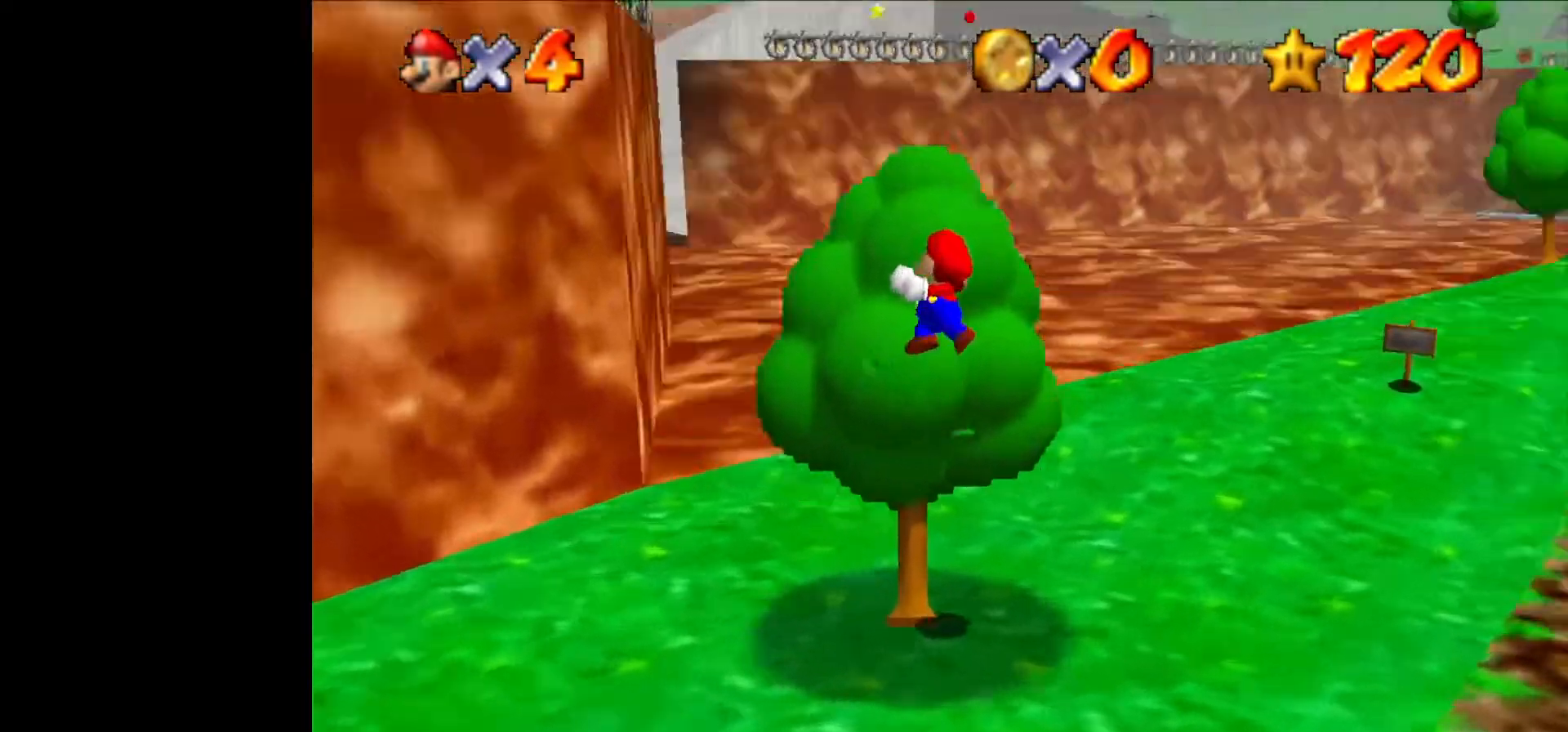
{"buttons": ["C_LEFT"], "left_stick": "up", "events": [[33, "C_LEFT", "up"], [33, "C_UP", "up"], [67, "C_LEFT", "down"], [233, "C_LEFT", "up"], [500, "C_LEFT", "down"]]}
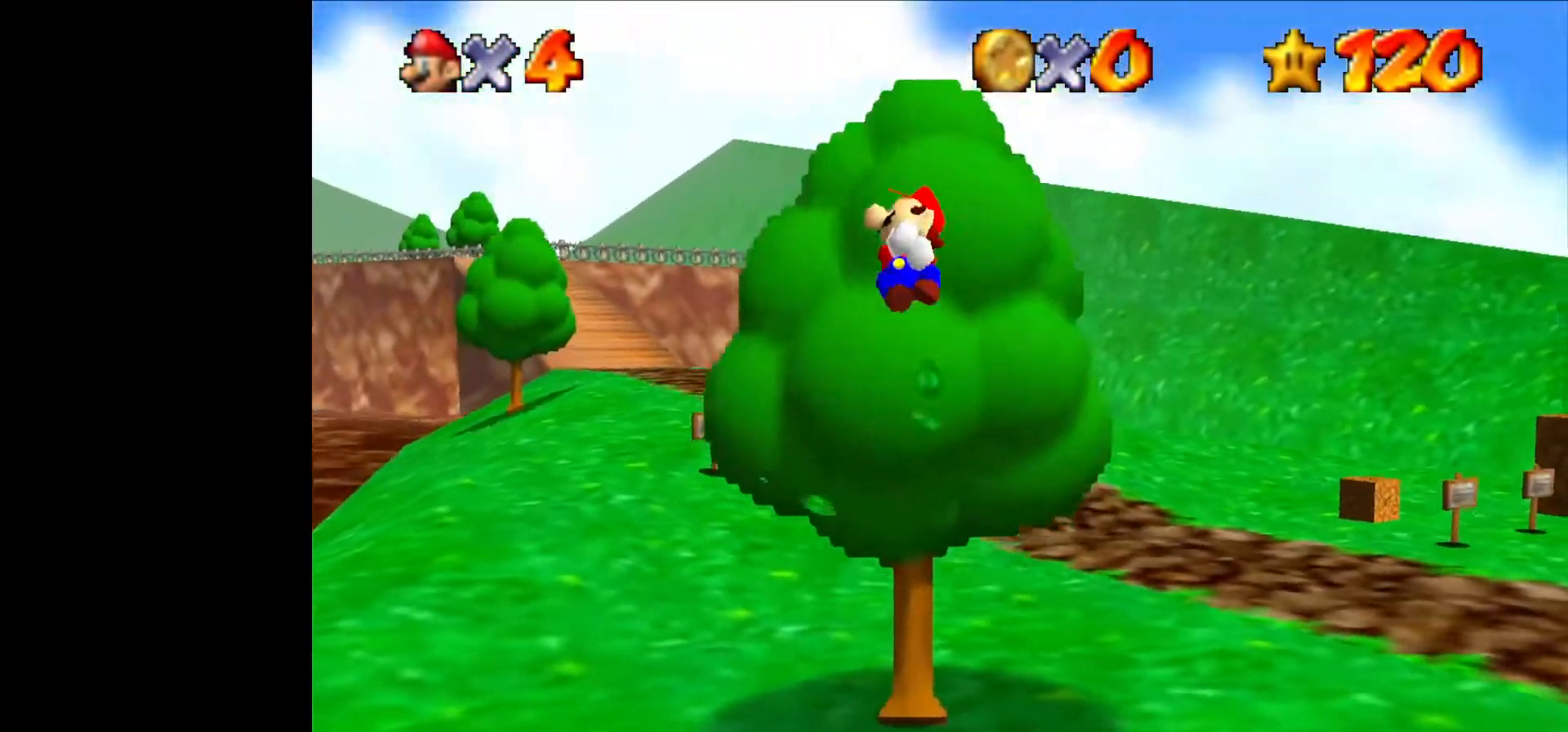
{"buttons": [], "left_stick": "up", "events": [[100, "C_LEFT", "up"], [267, "C_DOWN", "down"], [467, "C_DOWN", "up"]]}
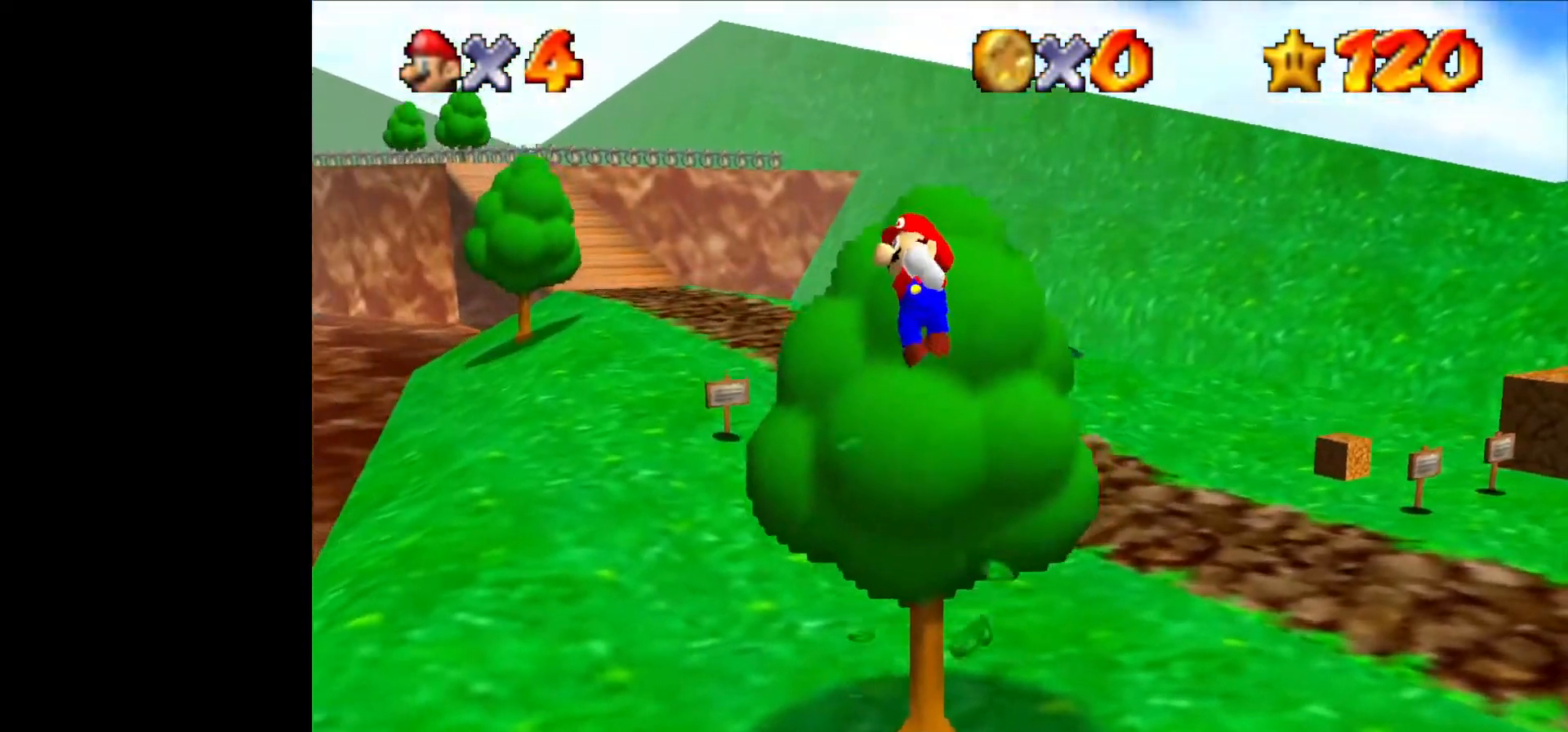
{"buttons": [], "left_stick": "right", "events": [[133, "left_stick", "center"], [233, "left_stick", "up"], [300, "left_stick", "center"], [467, "left_stick", "right"]]}
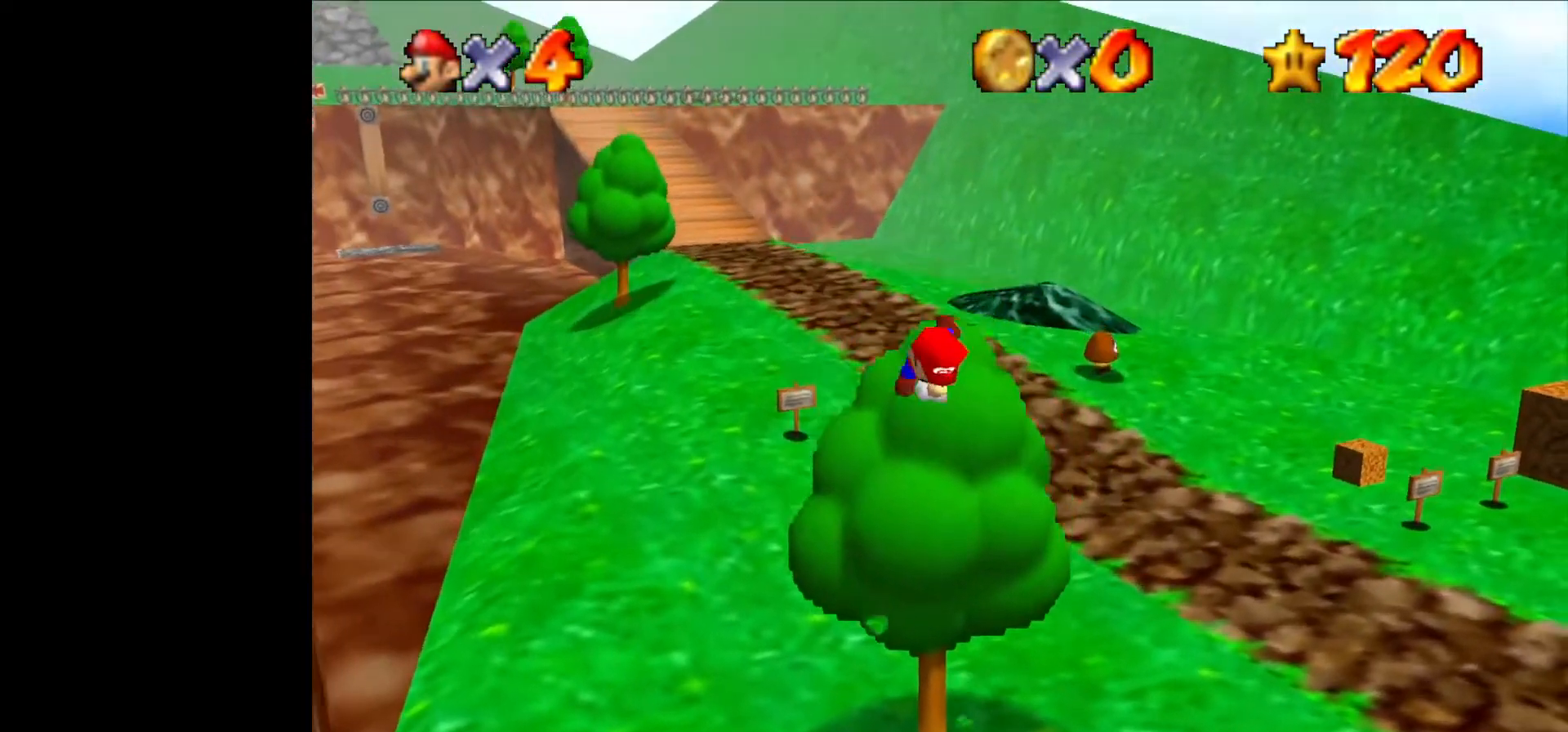
{"buttons": [], "left_stick": "right", "events": []}
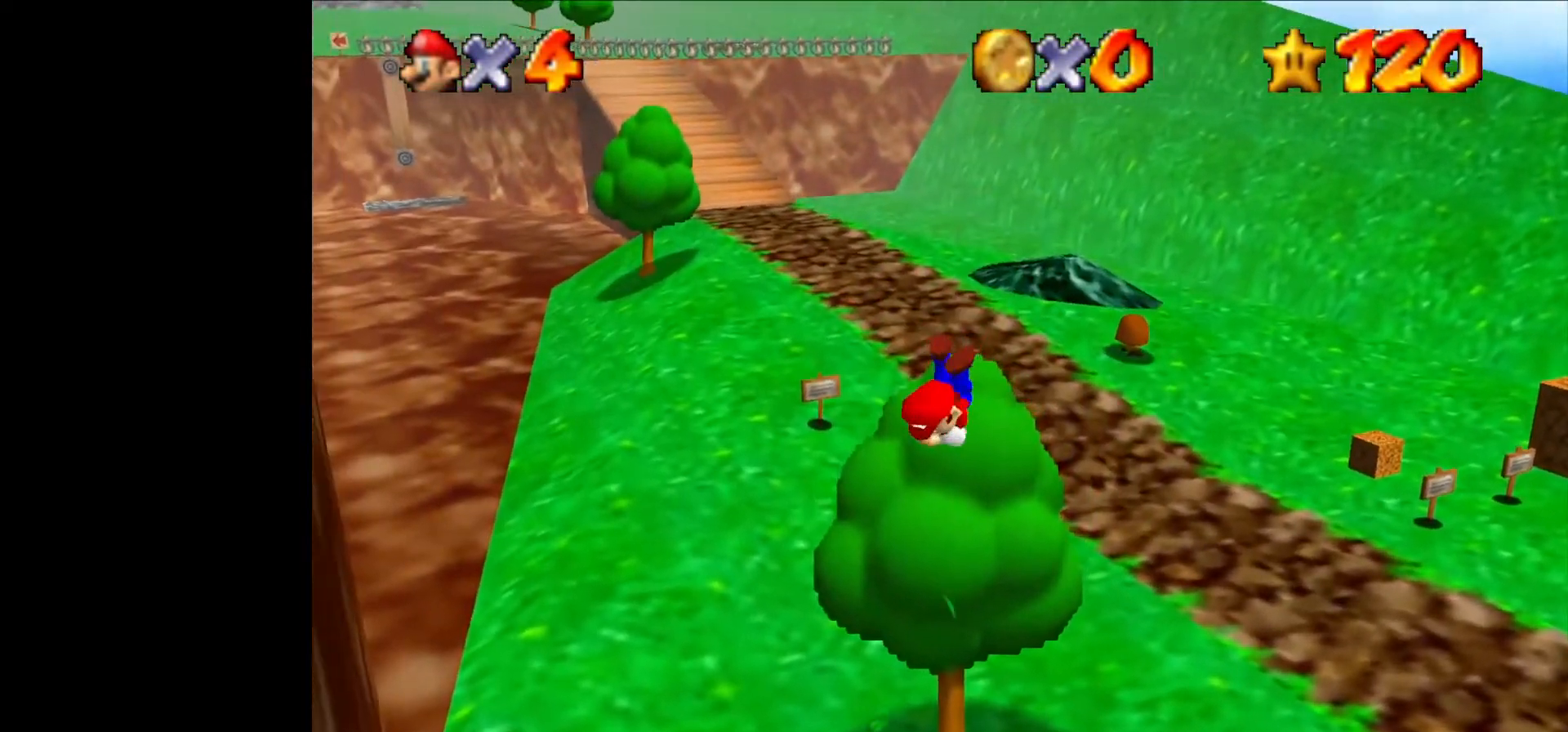
{"buttons": ["A"], "left_stick": "down-left", "events": [[167, "A", "down"], [167, "left_stick", "center"], [300, "left_stick", "down-left"]]}
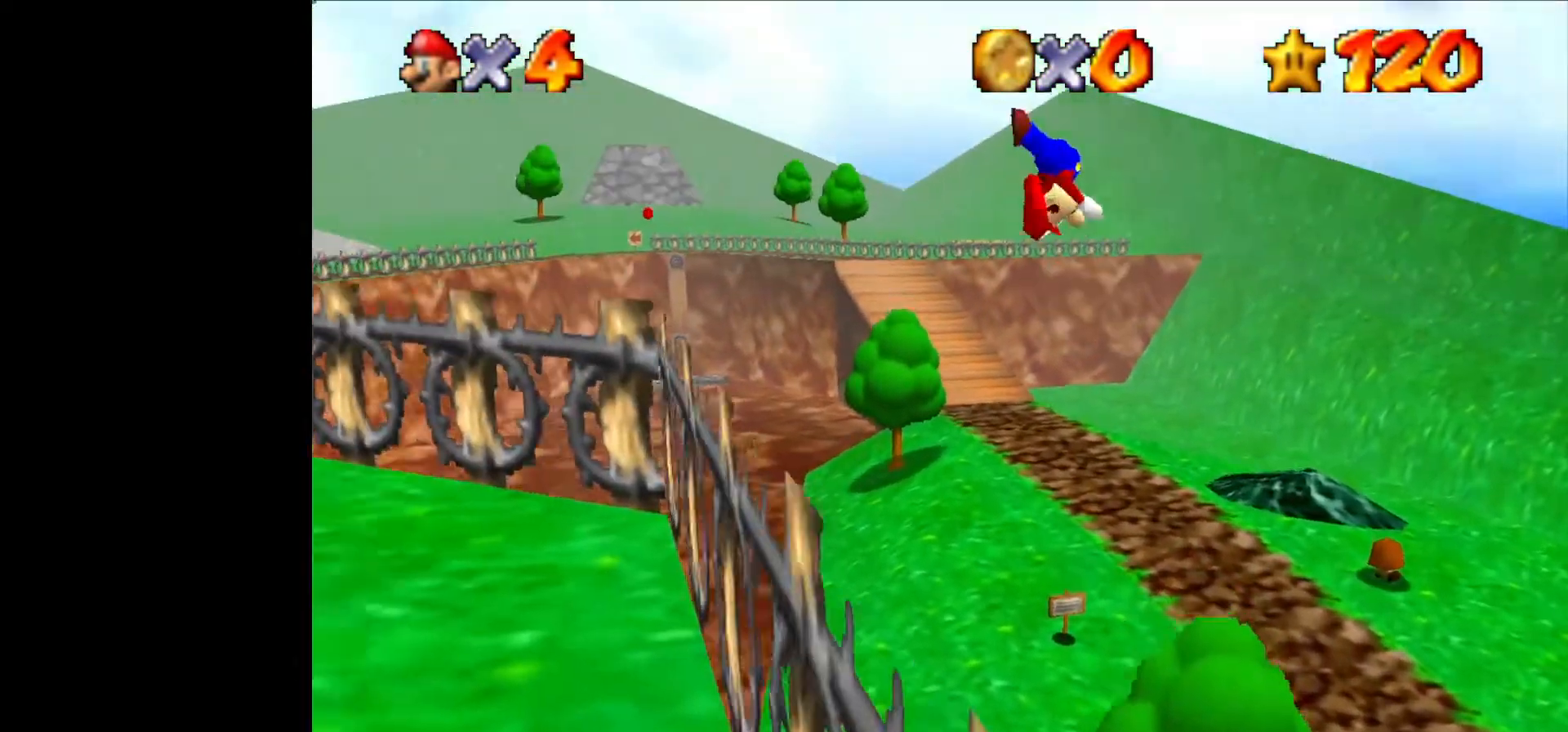
{"buttons": [], "left_stick": "left", "events": [[267, "A", "up"], [400, "C_RIGHT", "down"], [467, "C_RIGHT", "up"], [500, "left_stick", "left"]]}
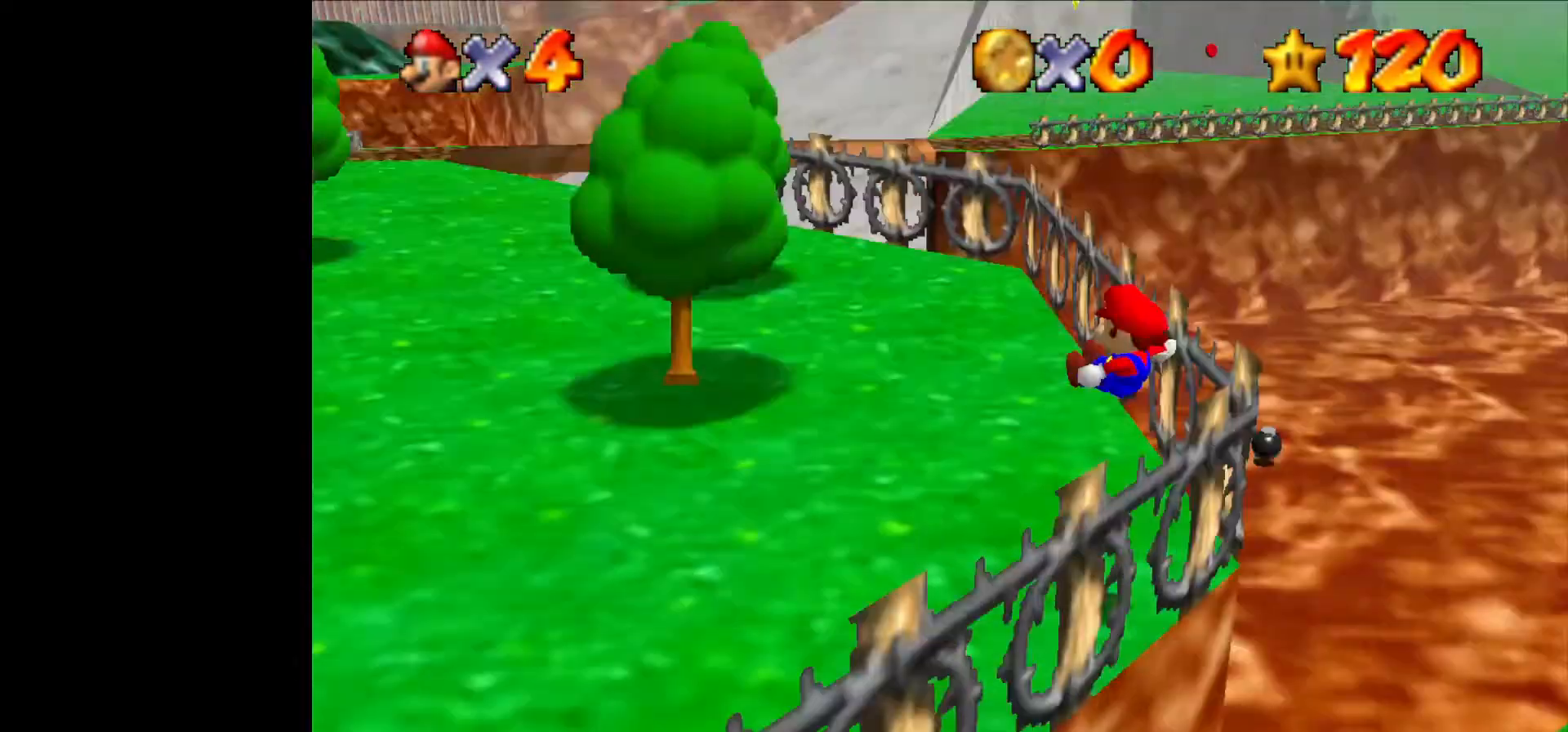
{"buttons": ["A"], "left_stick": "up", "events": [[33, "C_RIGHT", "down"], [67, "C_RIGHT", "up"], [133, "C_RIGHT", "down"], [200, "C_RIGHT", "up"], [233, "left_stick", "up-left"], [367, "left_stick", "up"], [500, "A", "down"]]}
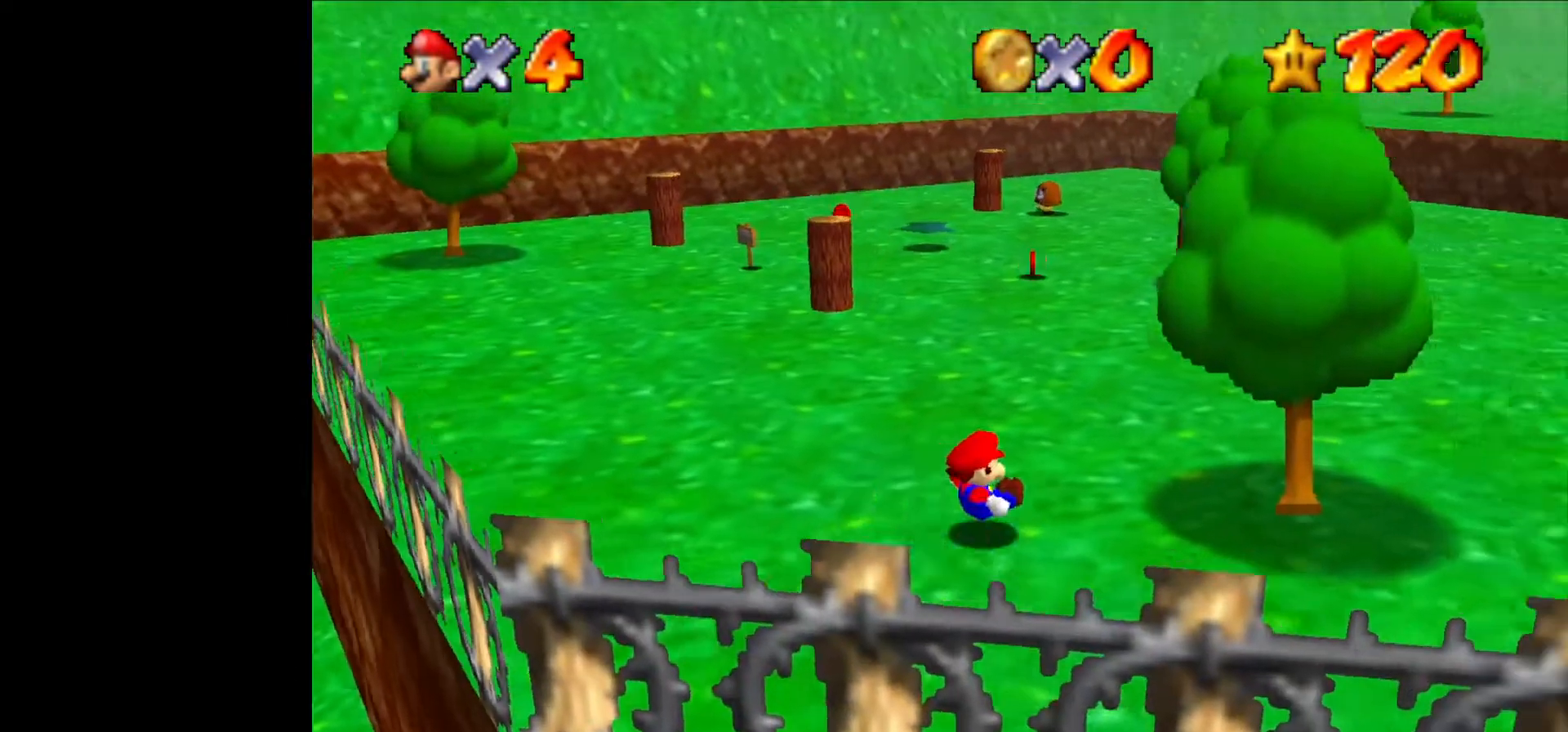
{"buttons": [], "left_stick": "up-right", "events": [[100, "A", "up"], [133, "left_stick", "up-right"], [167, "A", "down"], [233, "A", "up"], [300, "A", "down"], [333, "A", "up"], [367, "A", "down"], [467, "A", "up"]]}
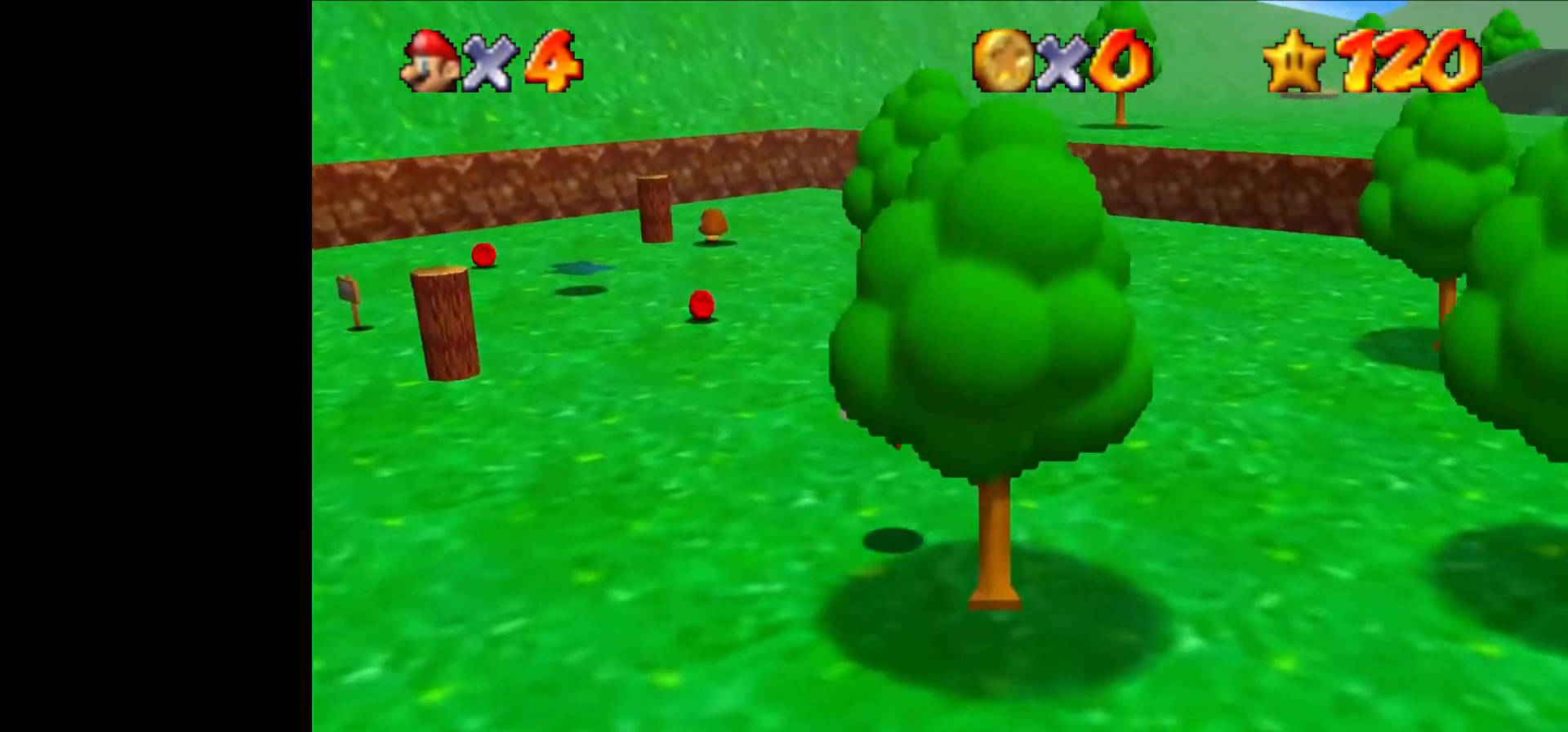
{"buttons": [], "left_stick": "up", "events": [[233, "B", "down"], [300, "B", "up"], [400, "left_stick", "up"]]}
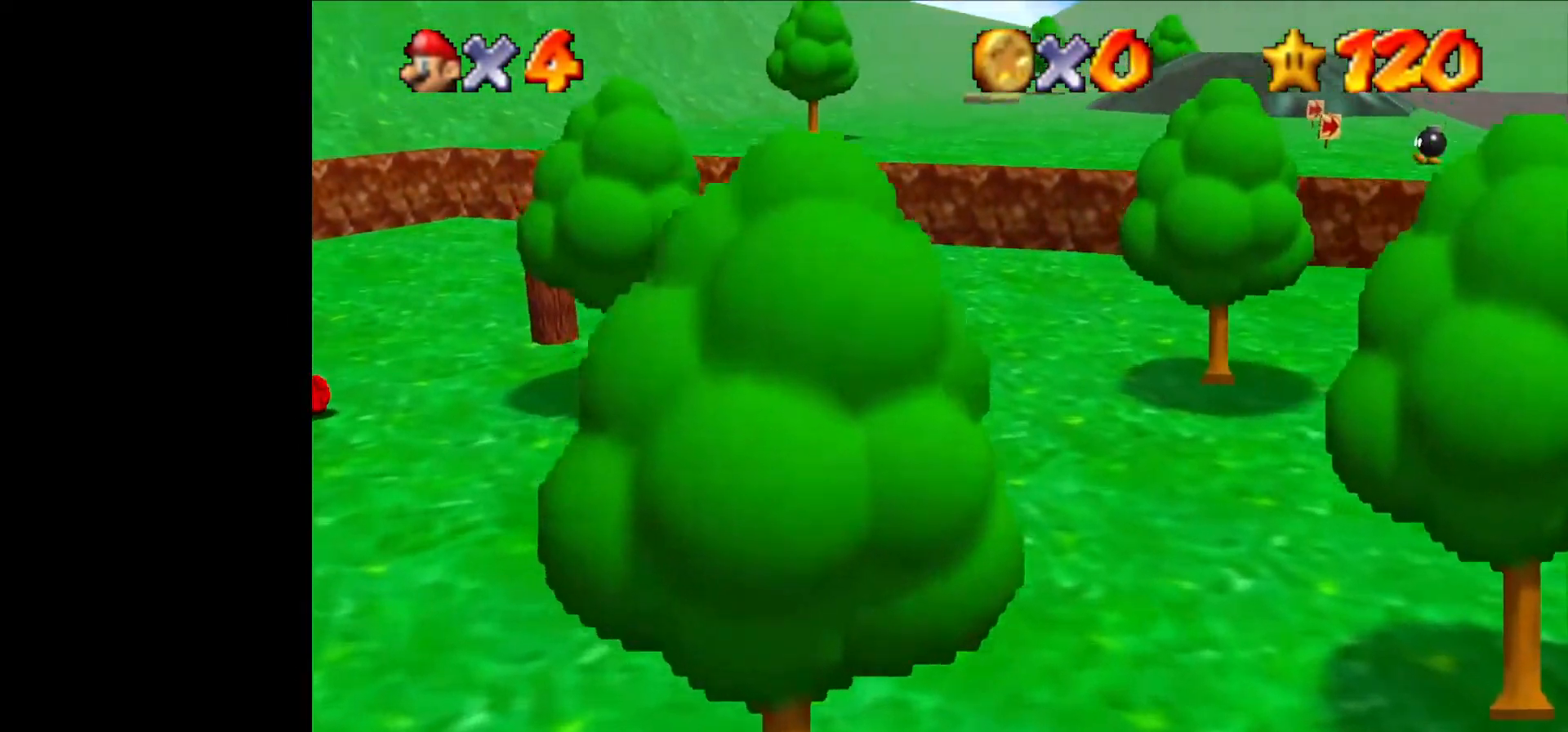
{"buttons": [], "left_stick": "up", "events": [[367, "B", "down"], [500, "B", "up"]]}
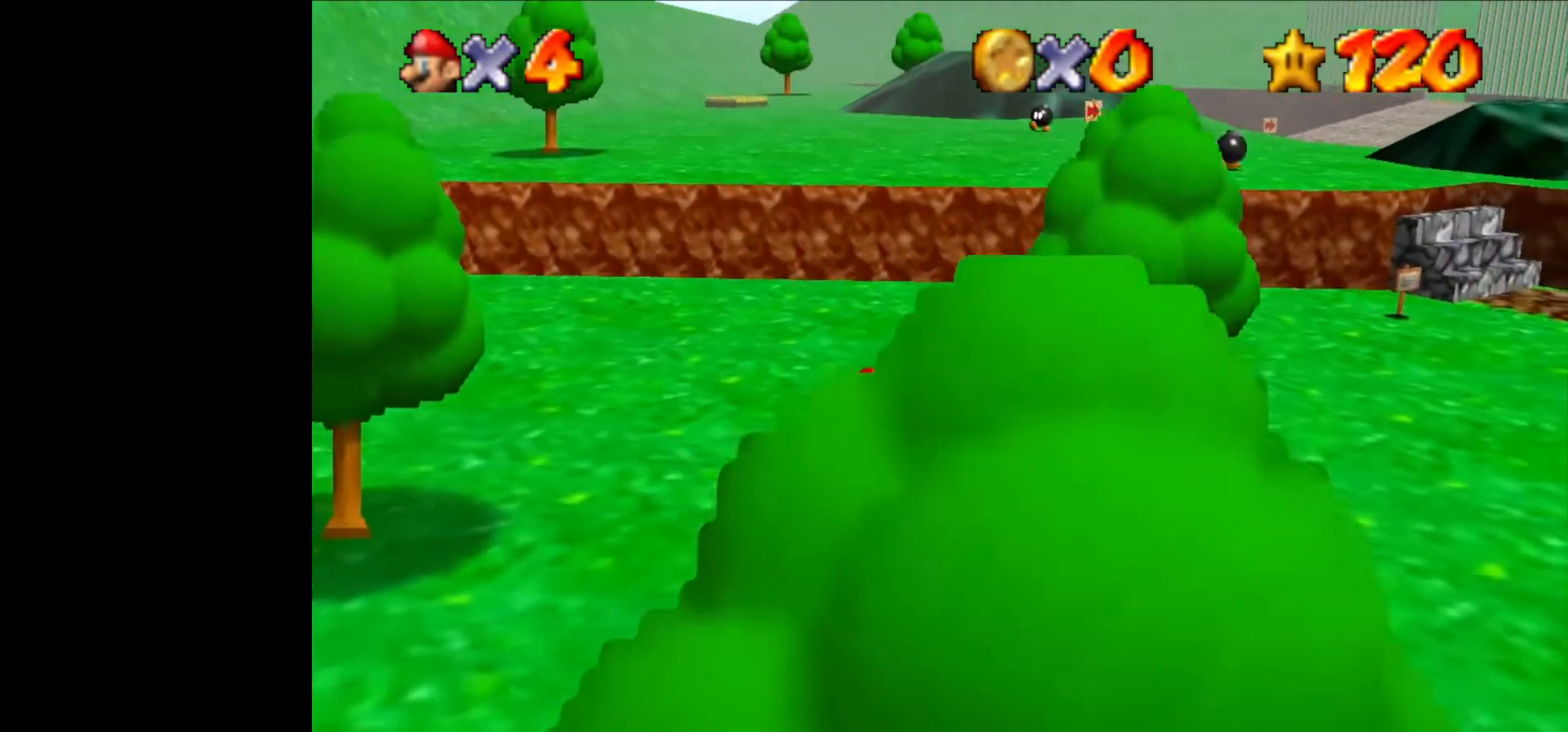
{"buttons": [], "left_stick": "left", "events": [[267, "B", "down"], [333, "B", "up"], [333, "left_stick", "left"]]}
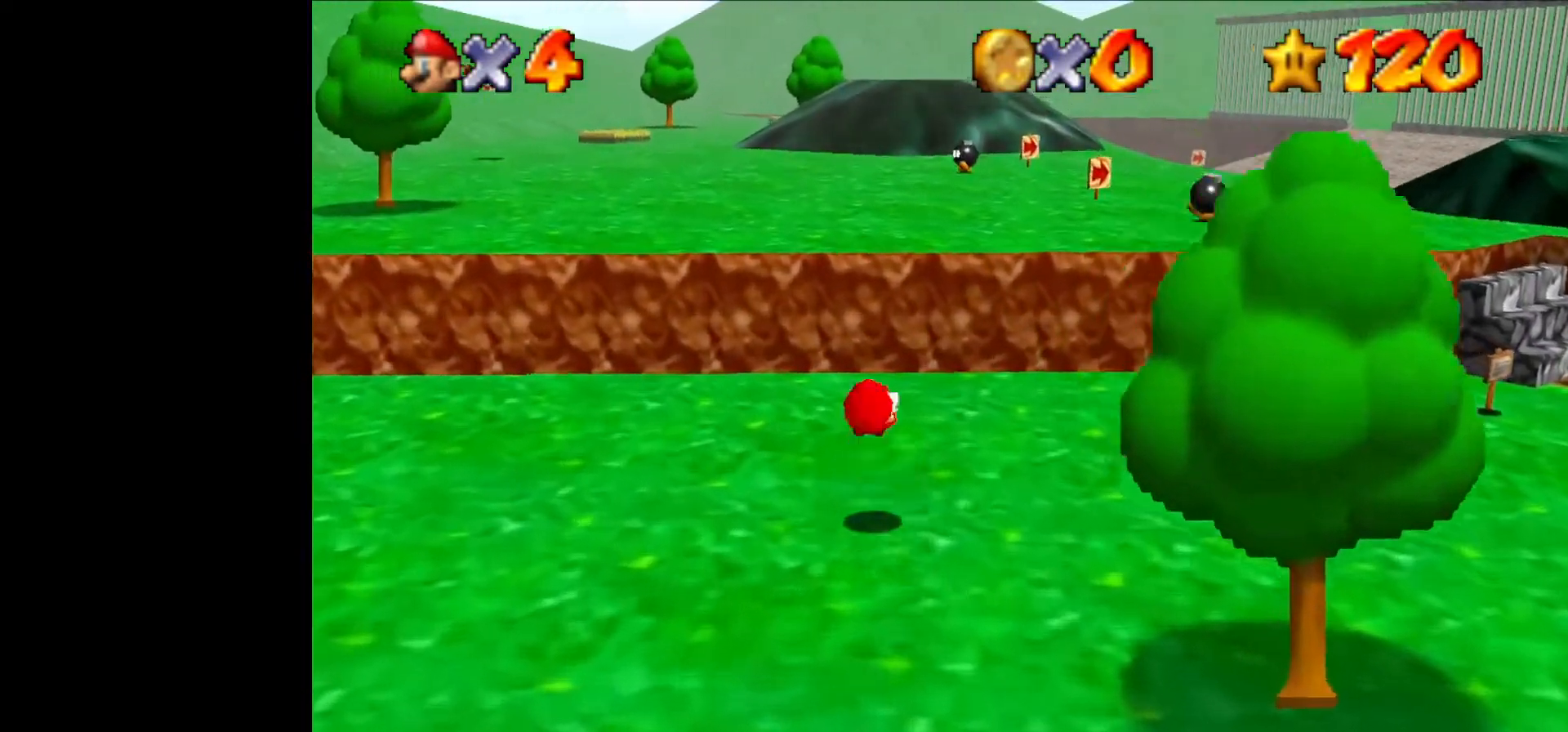
{"buttons": ["A"], "left_stick": "up-left", "events": [[33, "left_stick", "up-left"], [133, "left_stick", "up"], [300, "A", "down"], [433, "left_stick", "up-left"]]}